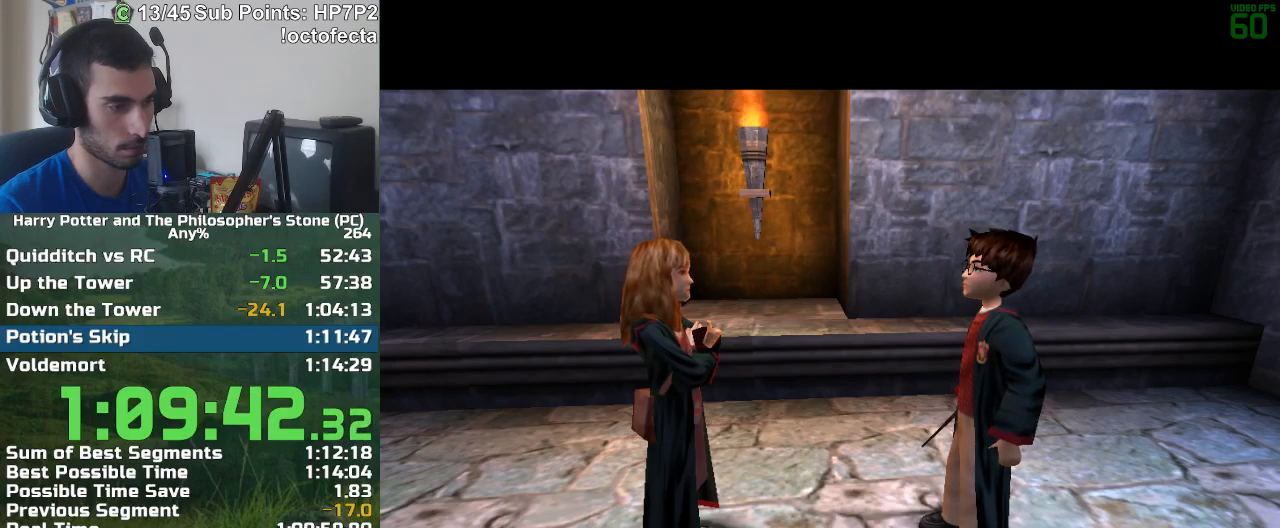
Gameplay with keyboard and mouse; each line is a JSON object with the keys and mouse buttons held at the frame after it. "events" lists presses ("down") and releases ("up") of "a", "d", "down", "e", "escape", "f", "f1", "f2", "f4", "left", "q", "r", "right", "s", "shift", "space", "tab", "up", "w", "mouse_left" and "mouse_right" between this image and that frame as [ms after this image, input, new state], when the widget could be followed in between. "mouse_left", "mouse_right" = the "left", "right" buttons of the "mouse" list. No other keys are recorded. Mouse movement is not recorded.
{"keys": ["r", "w"], "mouse": [], "events": []}
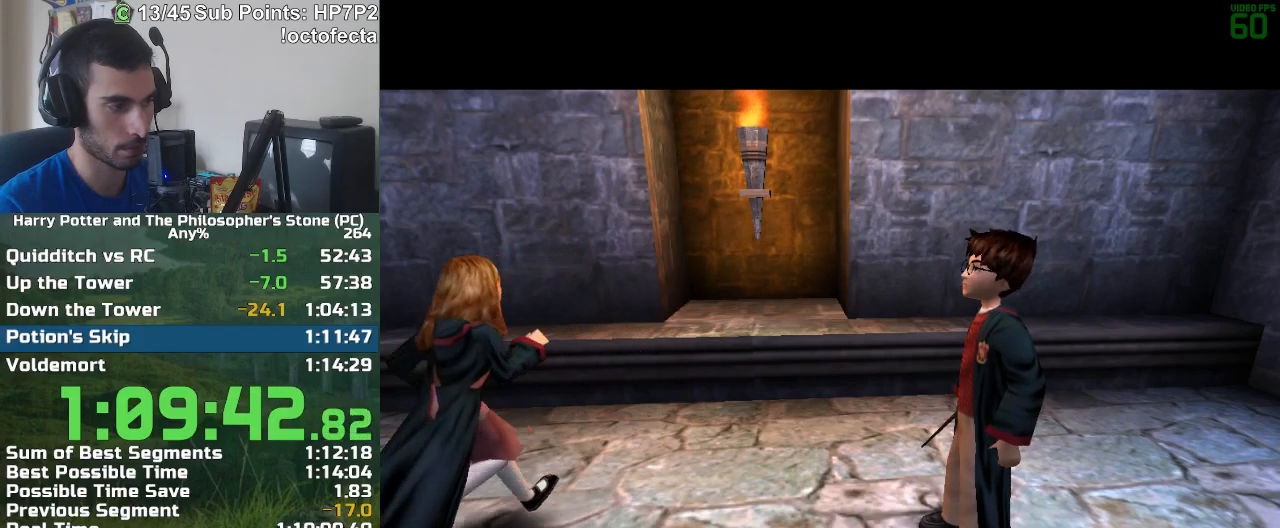
{"keys": ["r", "w"], "mouse": [], "events": []}
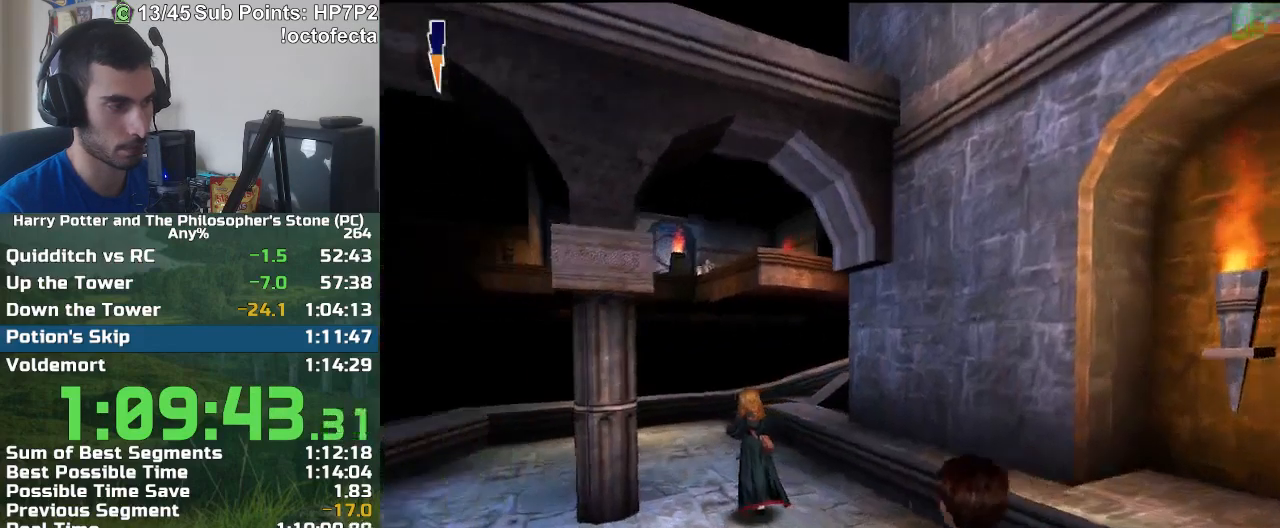
{"keys": ["r", "w"], "mouse": [], "events": []}
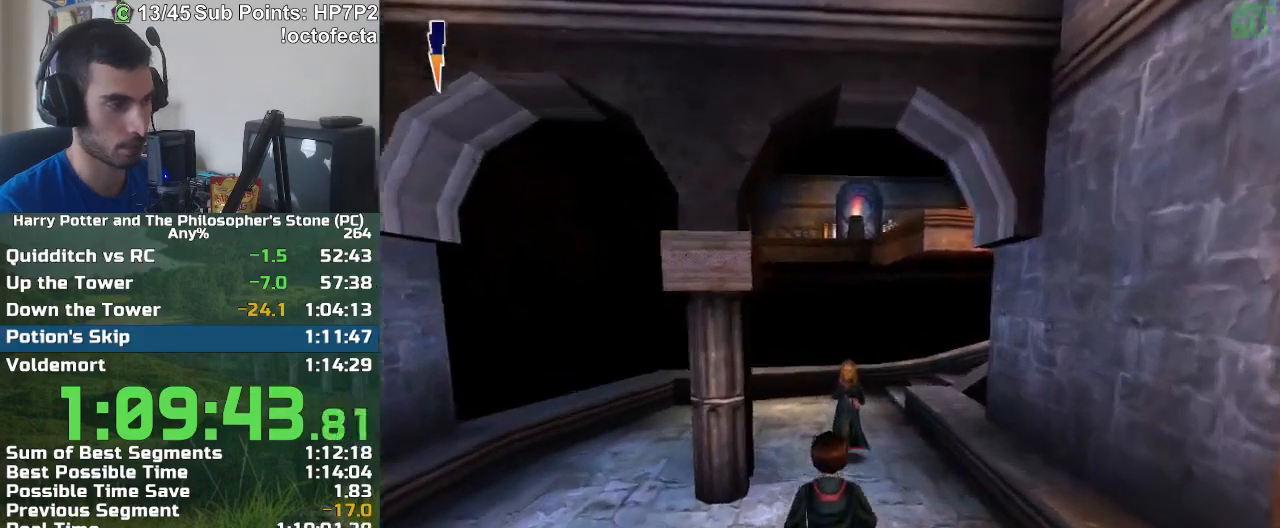
{"keys": ["w"], "mouse": [], "events": [[183, "r", "up"]]}
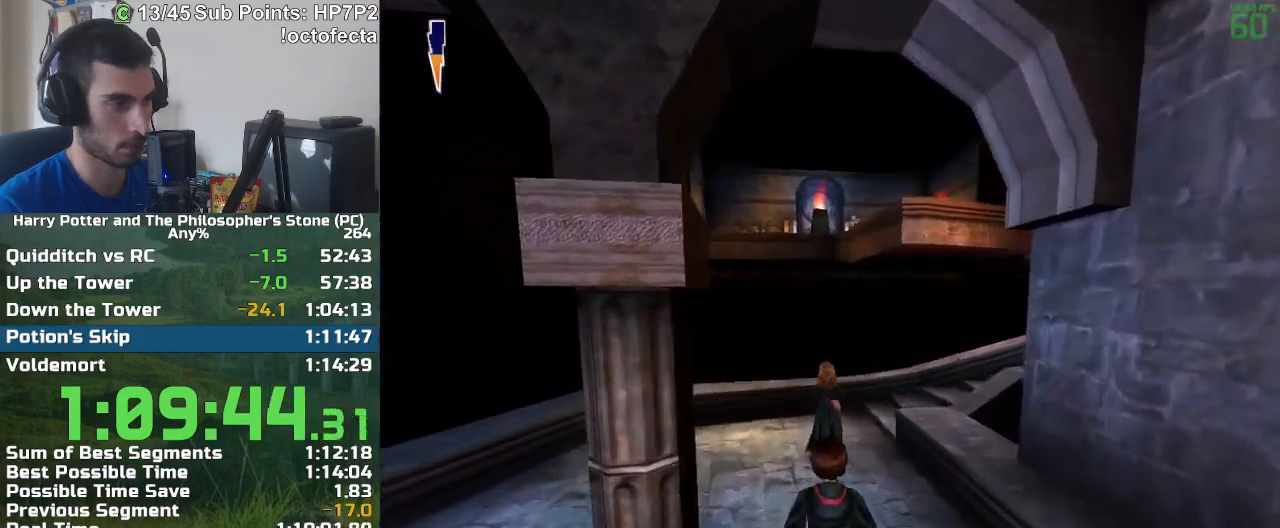
{"keys": ["w"], "mouse": [], "events": []}
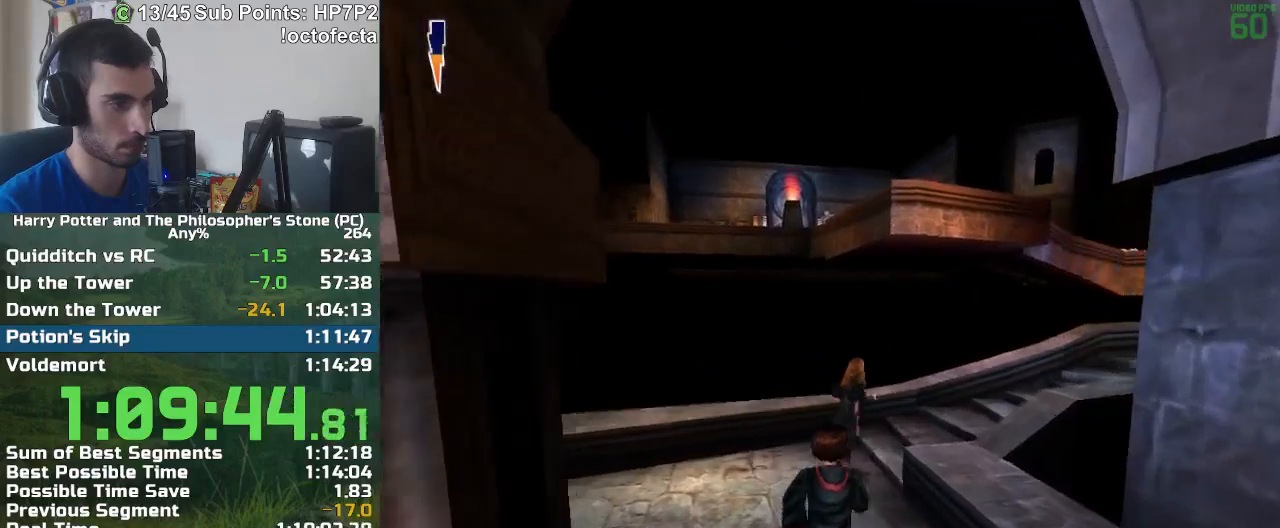
{"keys": ["d", "w"], "mouse": [], "events": [[500, "d", "down"]]}
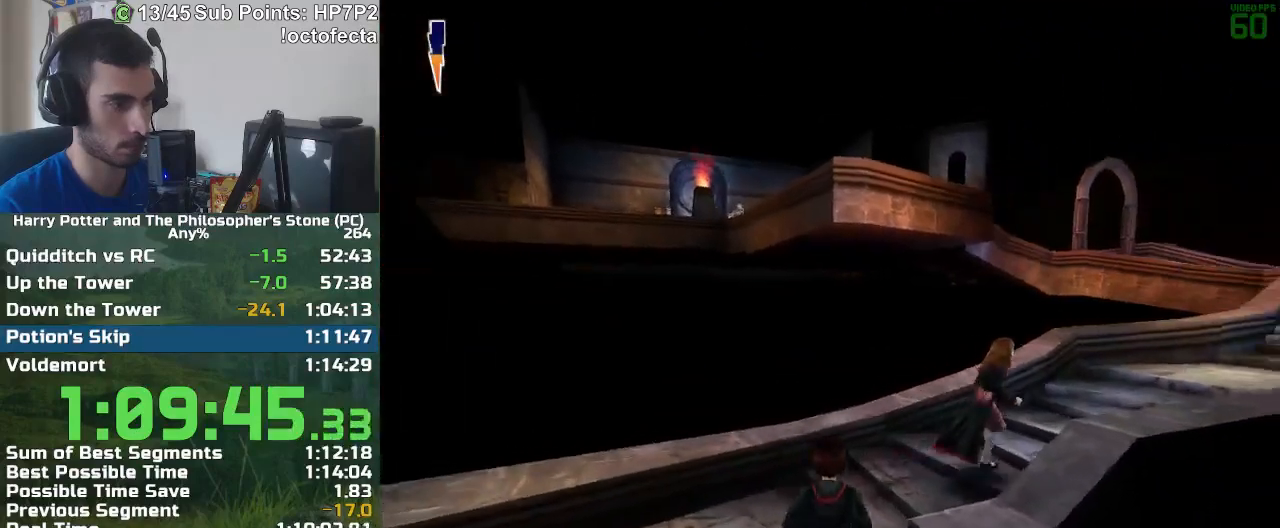
{"keys": ["d", "w"], "mouse": [], "events": []}
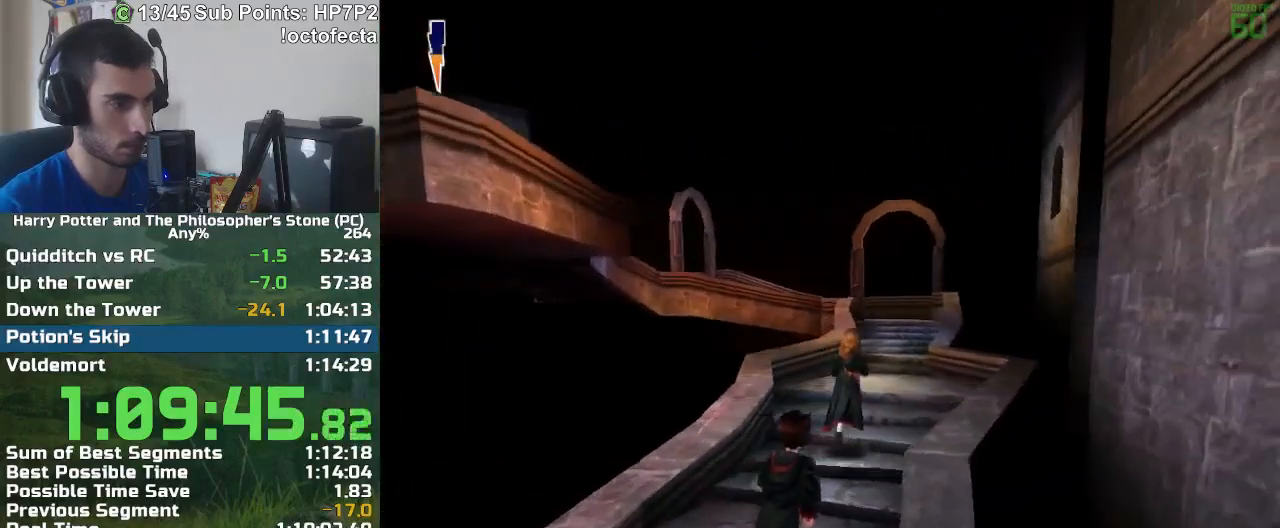
{"keys": ["w"], "mouse": [], "events": [[17, "d", "up"]]}
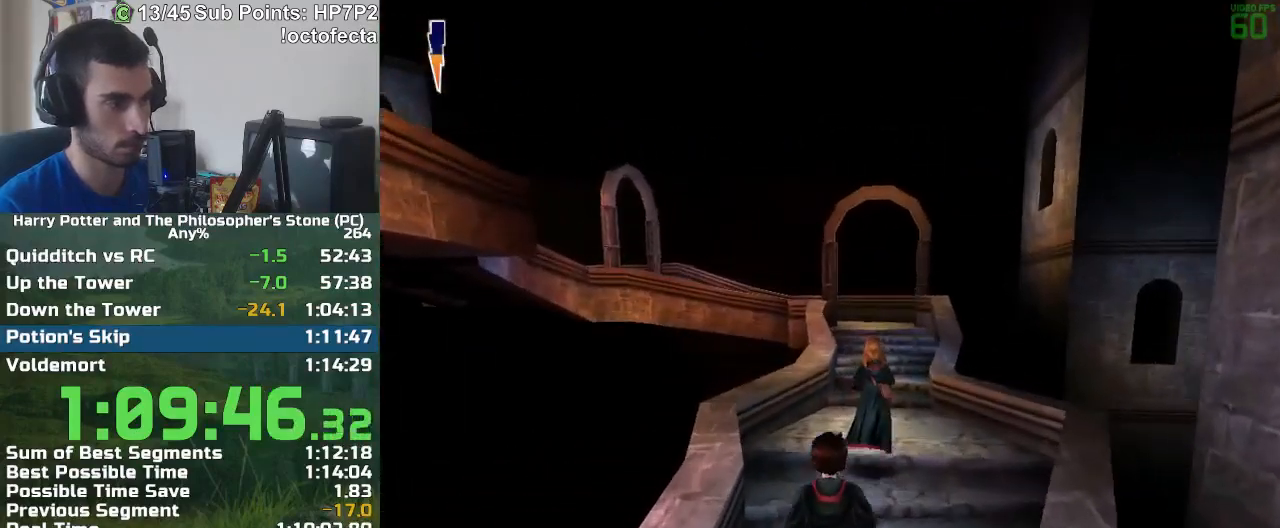
{"keys": ["w"], "mouse": [], "events": []}
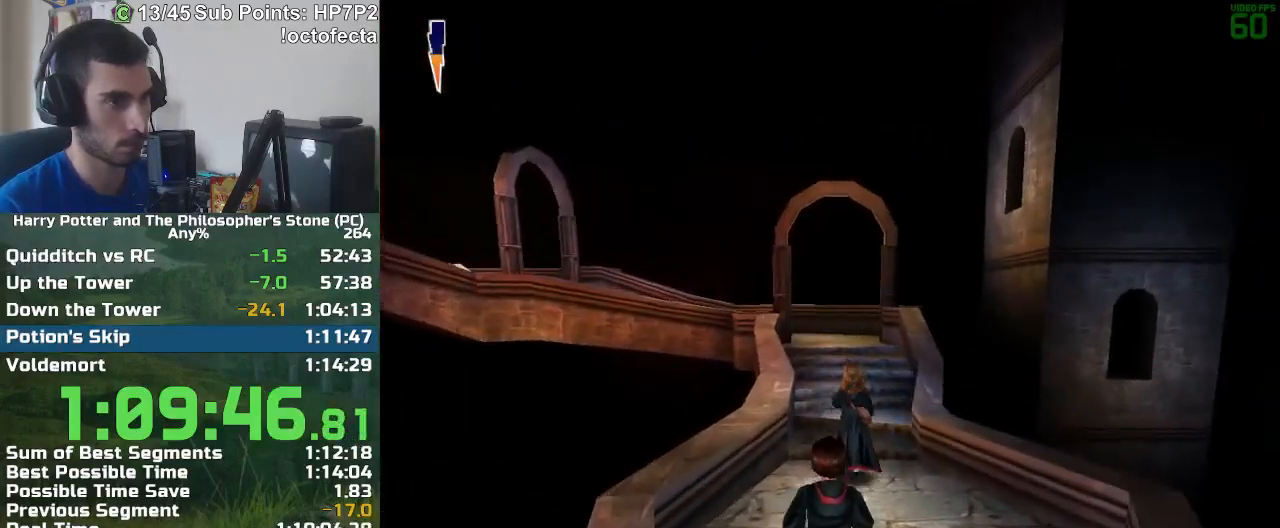
{"keys": ["w"], "mouse": [], "events": []}
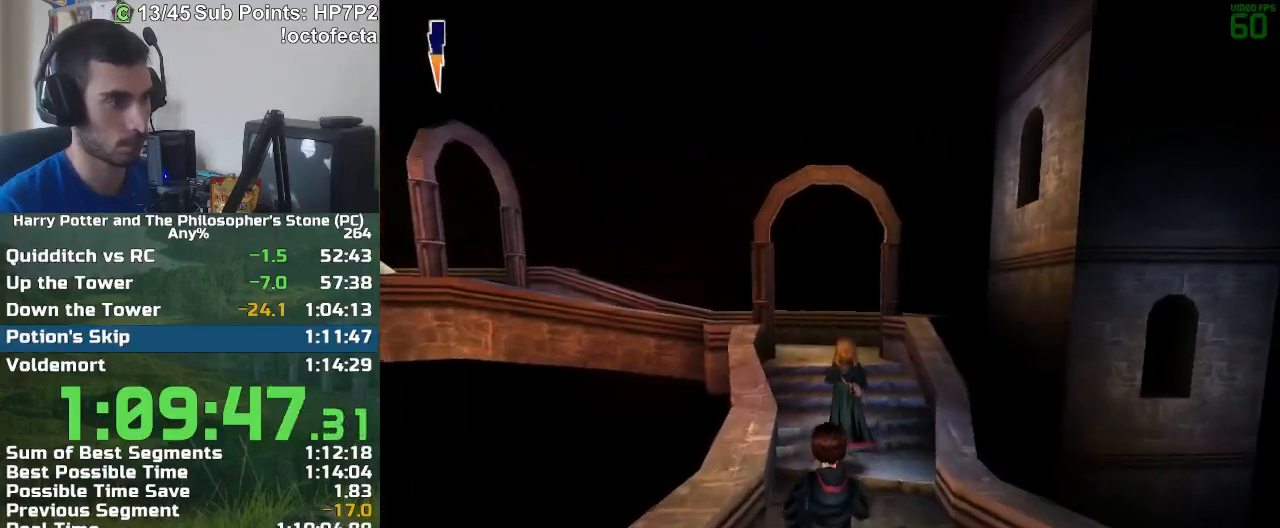
{"keys": ["w"], "mouse": [], "events": []}
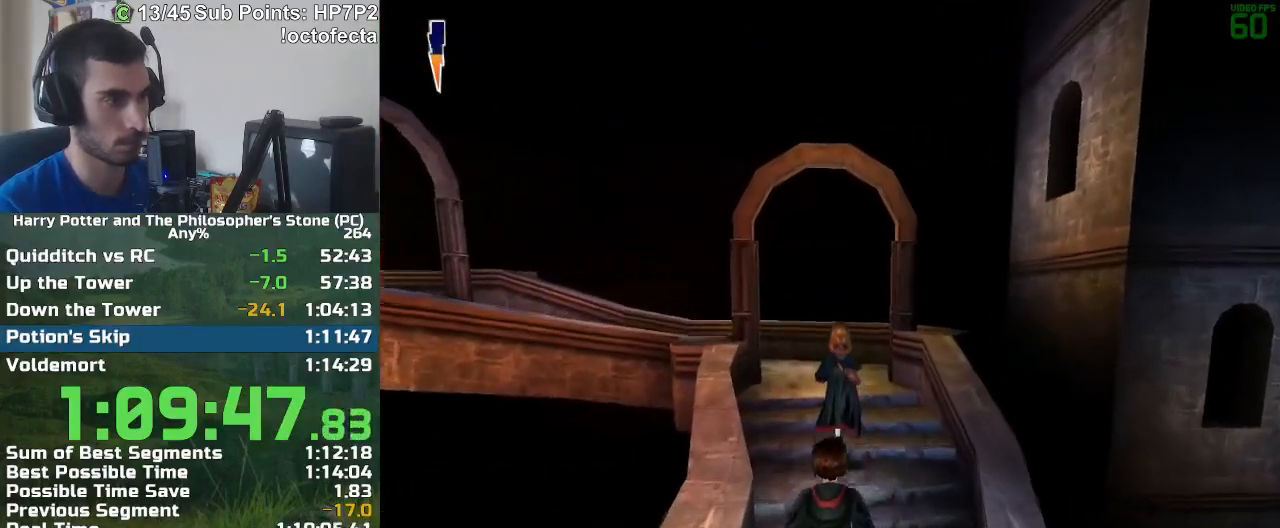
{"keys": ["w"], "mouse": [], "events": []}
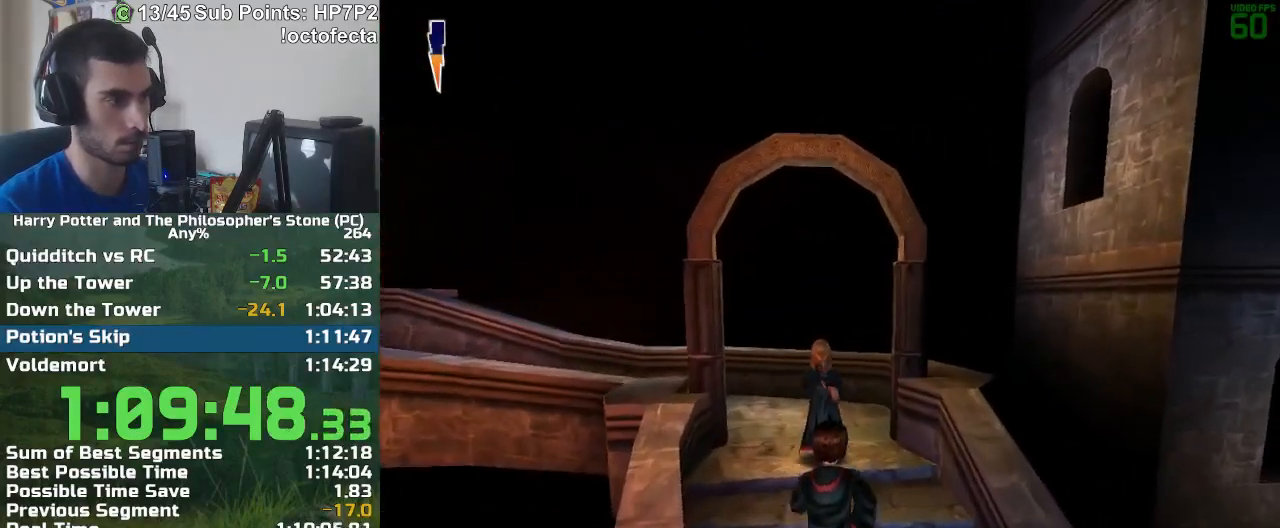
{"keys": ["w"], "mouse": [], "events": []}
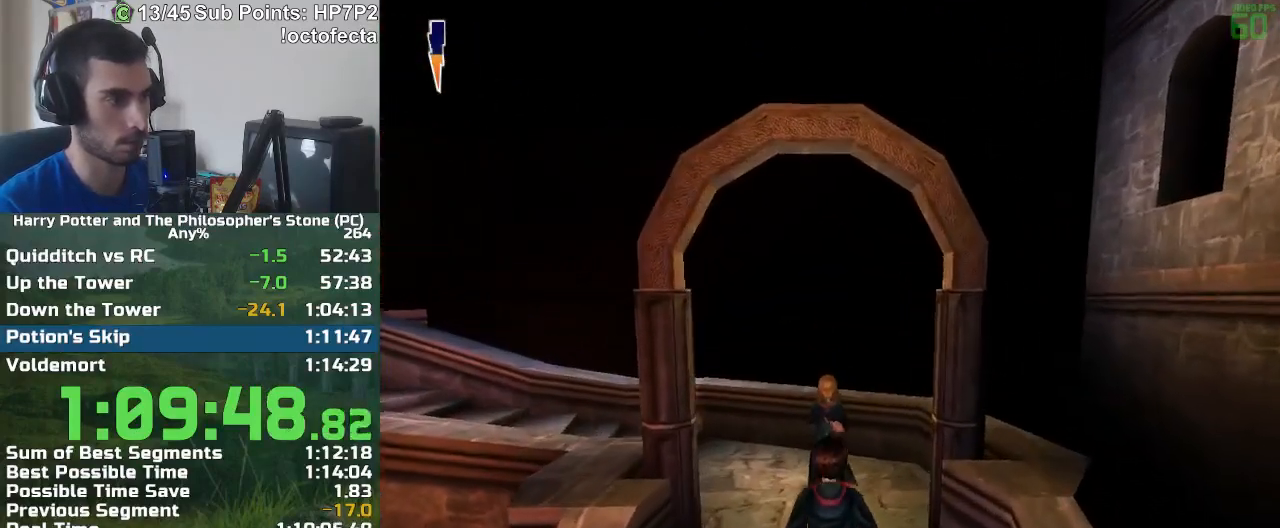
{"keys": ["w"], "mouse": [], "events": []}
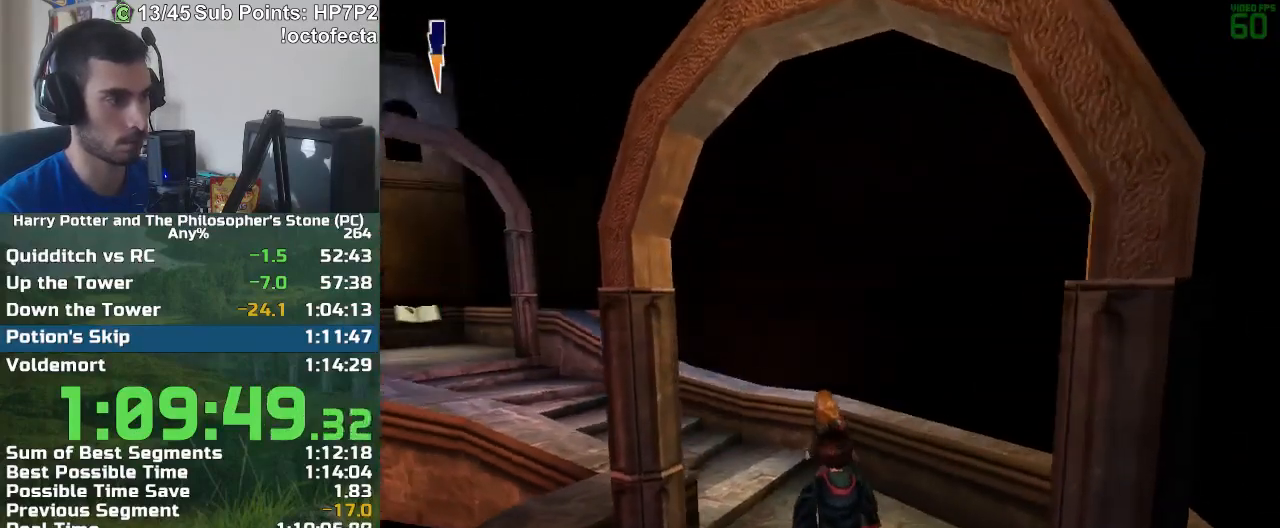
{"keys": ["w"], "mouse": [], "events": [[450, "w", "up"], [500, "w", "down"]]}
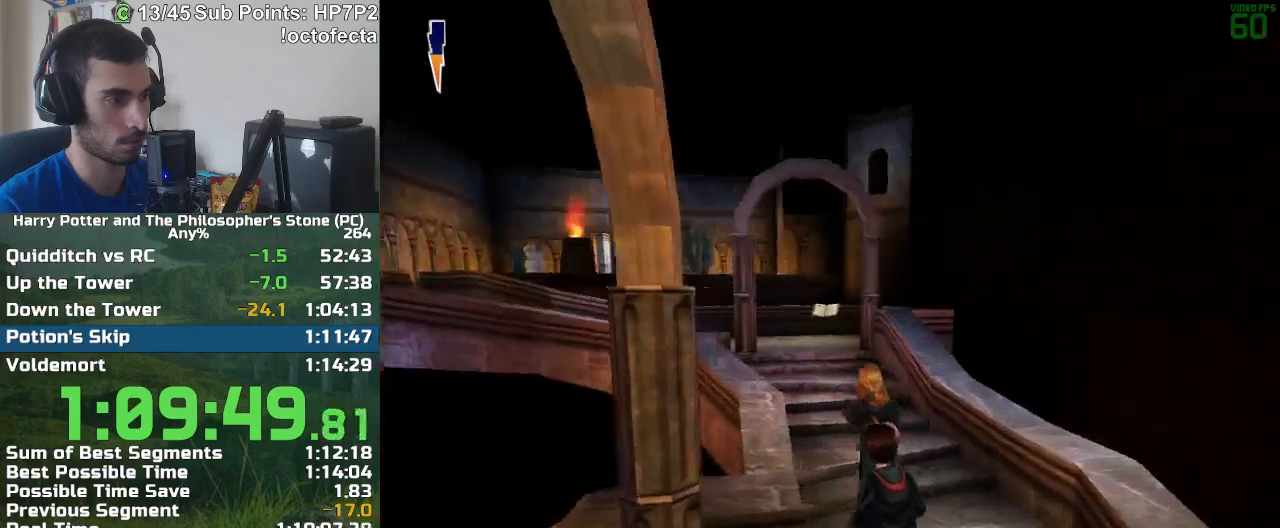
{"keys": ["w"], "mouse": [], "events": []}
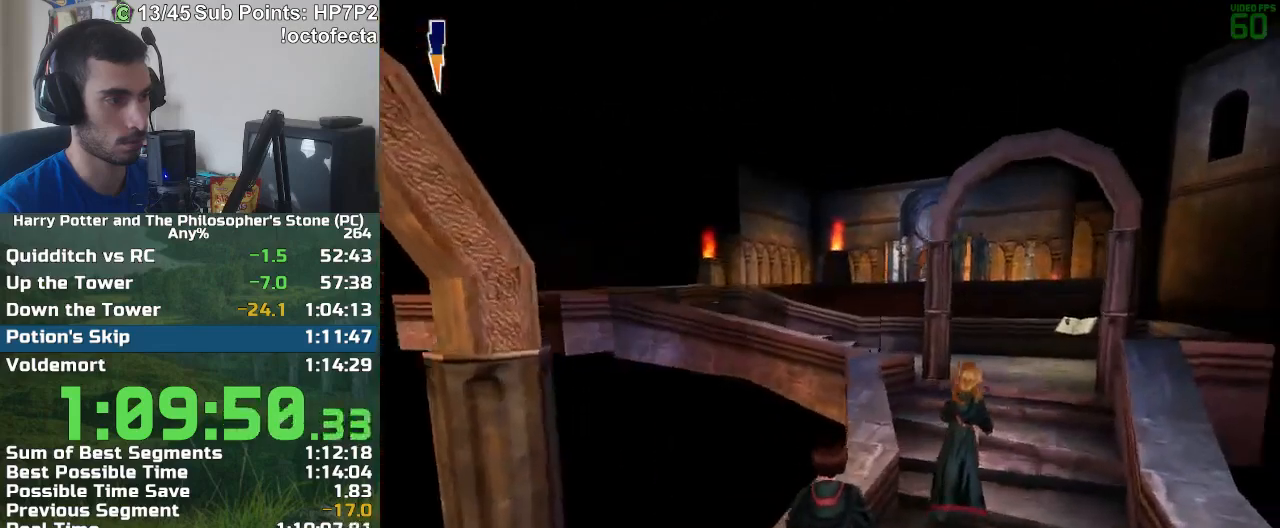
{"keys": ["a"], "mouse": [], "events": [[17, "mouse_right", "down"], [117, "mouse_right", "up"], [167, "a", "down"], [200, "mouse_right", "down"], [350, "mouse_right", "up"], [433, "w", "up"]]}
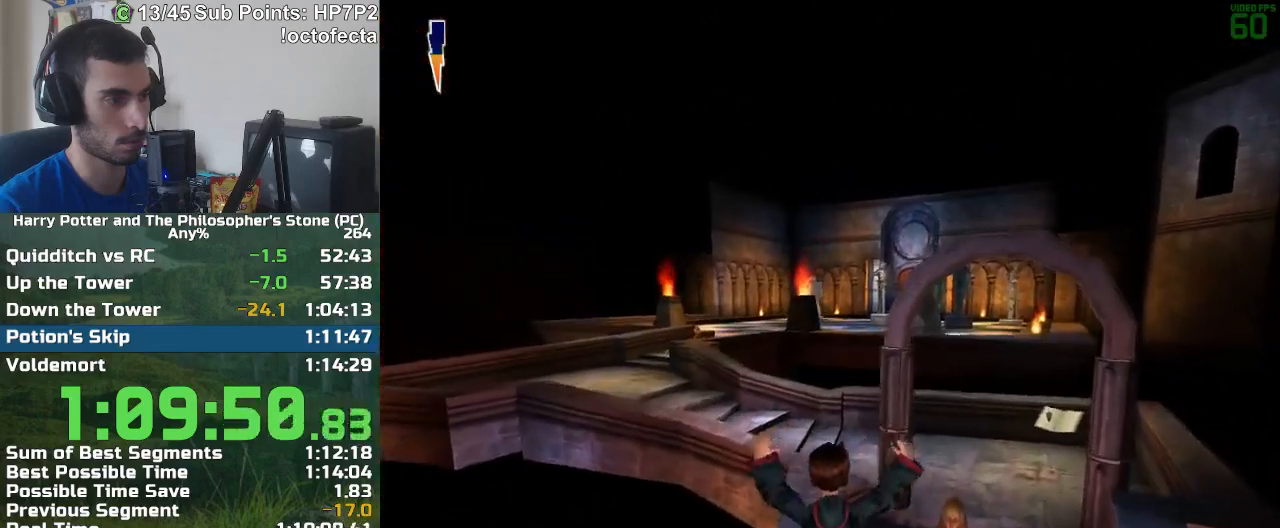
{"keys": ["d", "w"], "mouse": [], "events": [[33, "a", "up"], [33, "d", "down"], [167, "w", "down"]]}
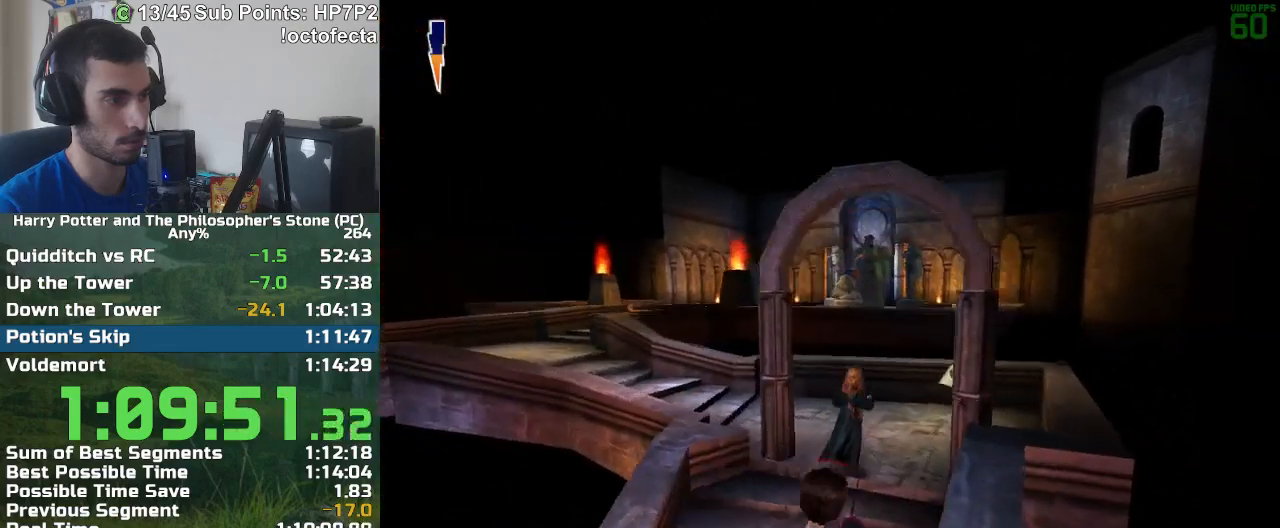
{"keys": [], "mouse": [], "events": [[233, "d", "up"], [383, "w", "up"]]}
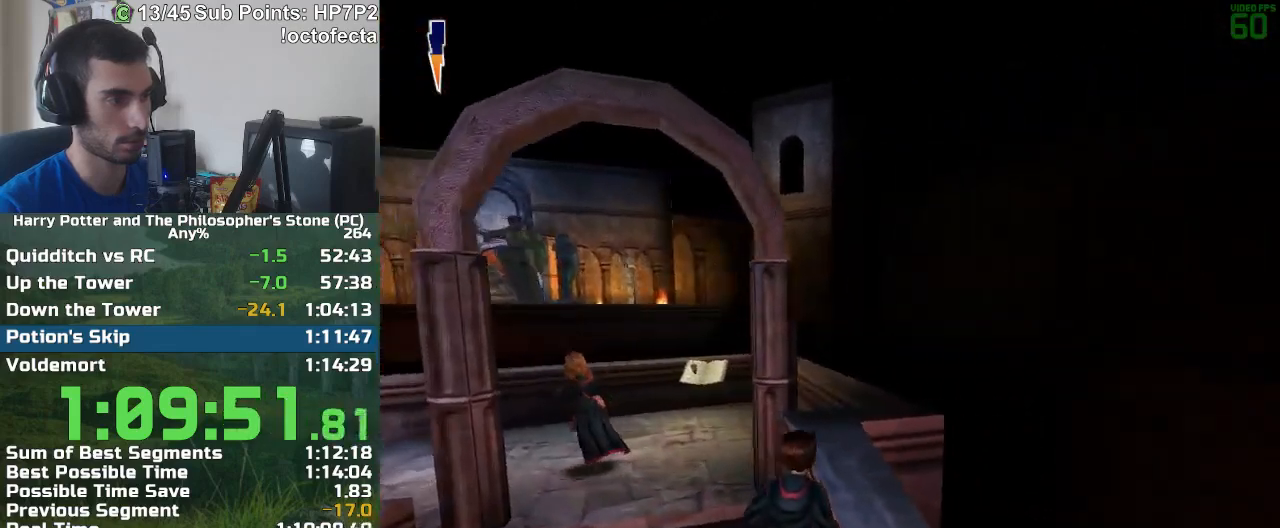
{"keys": ["w"], "mouse": [], "events": [[250, "mouse_right", "down"], [250, "w", "down"], [400, "mouse_right", "up"]]}
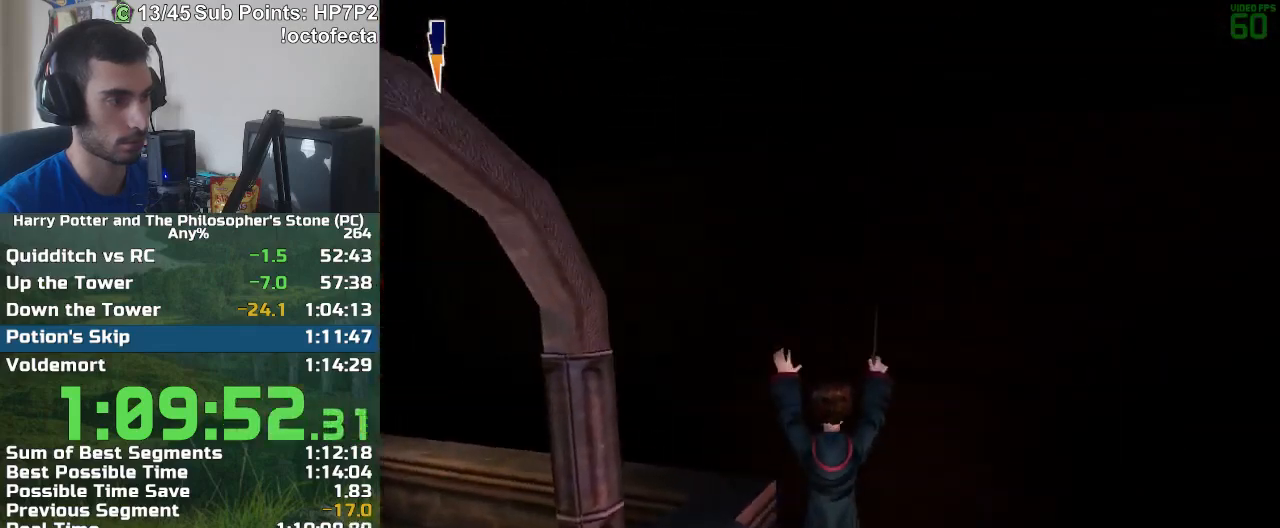
{"keys": ["w"], "mouse": [], "events": [[33, "d", "down"], [133, "d", "up"]]}
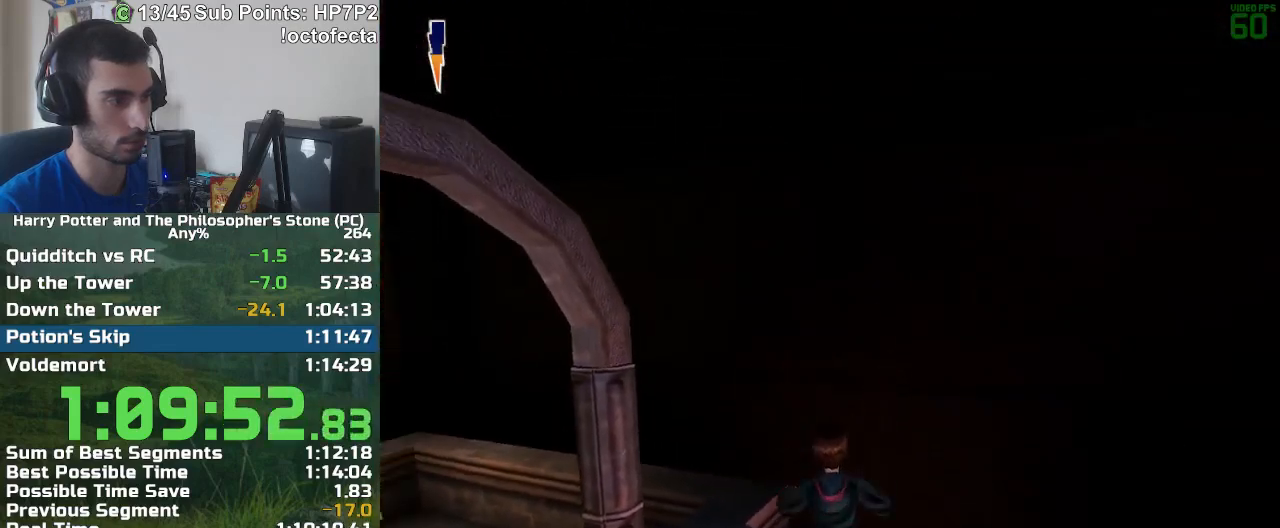
{"keys": [], "mouse": [], "events": [[100, "w", "up"]]}
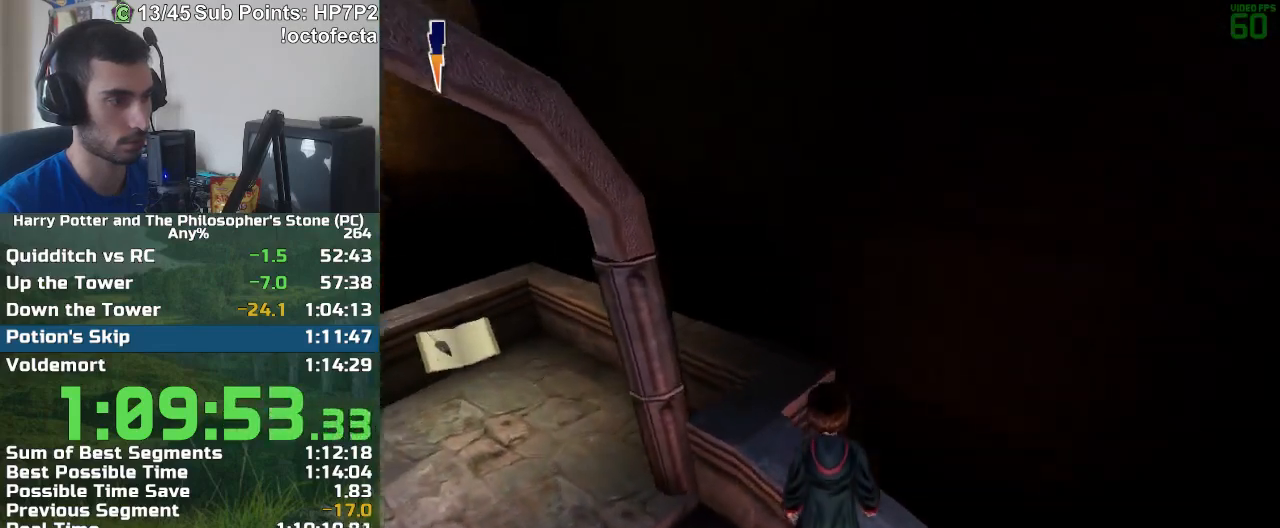
{"keys": ["r", "w"], "mouse": [], "events": [[483, "r", "down"], [483, "w", "down"]]}
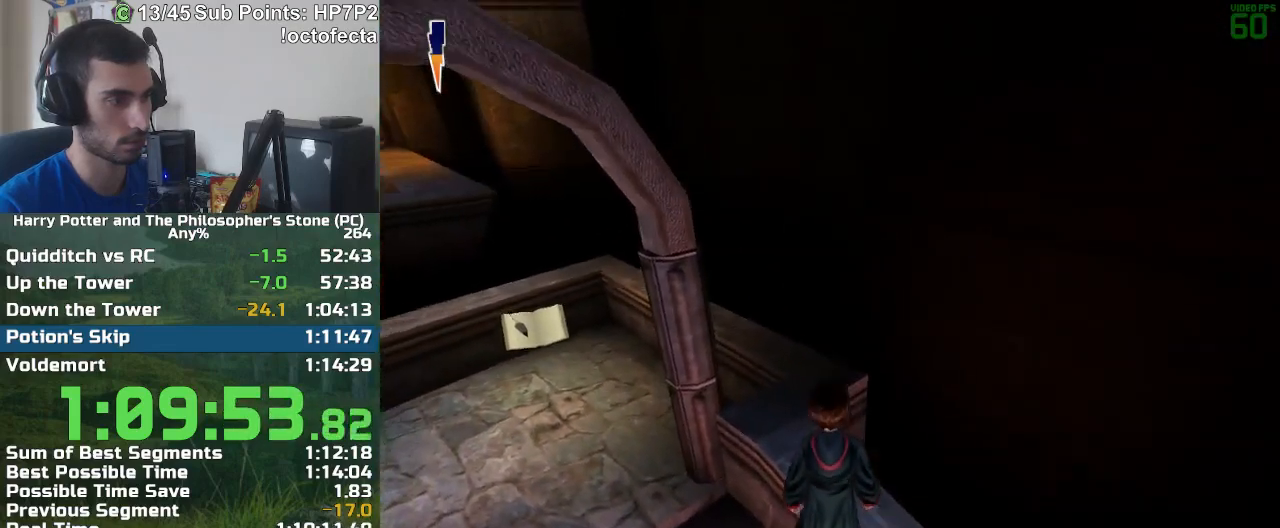
{"keys": ["d"], "mouse": ["right"], "events": [[317, "r", "up"], [367, "mouse_right", "down"], [417, "d", "down"], [417, "mouse_right", "up"], [450, "w", "up"], [500, "mouse_right", "down"]]}